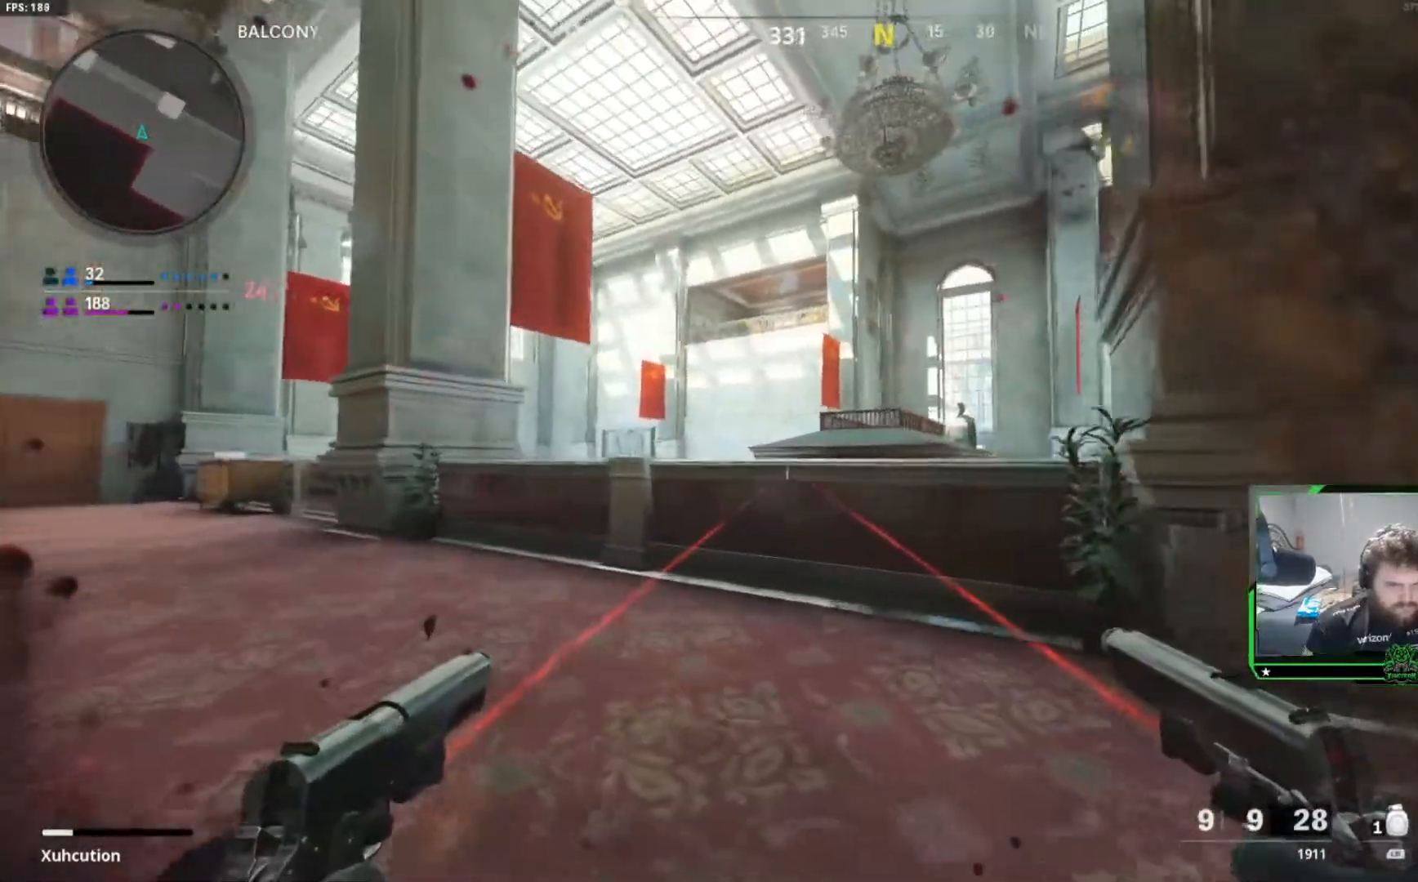
Gameplay with a controller (Xbox layout); each line is a JSON object with the inputs held at the frame after it. "events" lists button and stick changes between this image and that frame as [ms after this image, input, new state], when the widget could be followed in between.
{"buttons": ["L3"], "left_stick": "up-left", "right_stick": "left"}
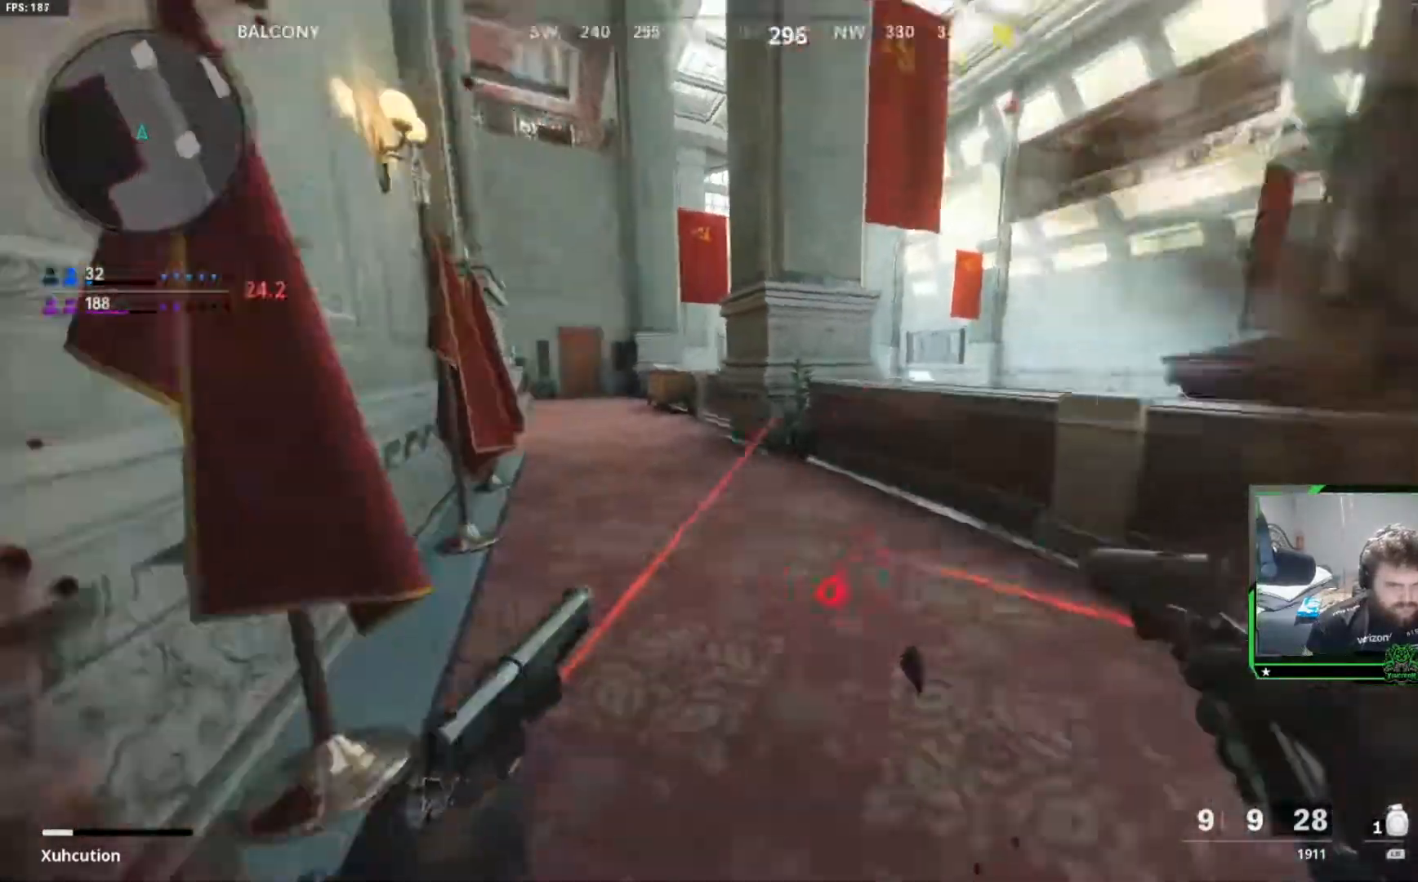
{"buttons": ["R3"], "left_stick": "up-left", "right_stick": "center", "events": [[67, "right_stick", "center"], [84, "L3", "up"], [351, "R3", "down"]]}
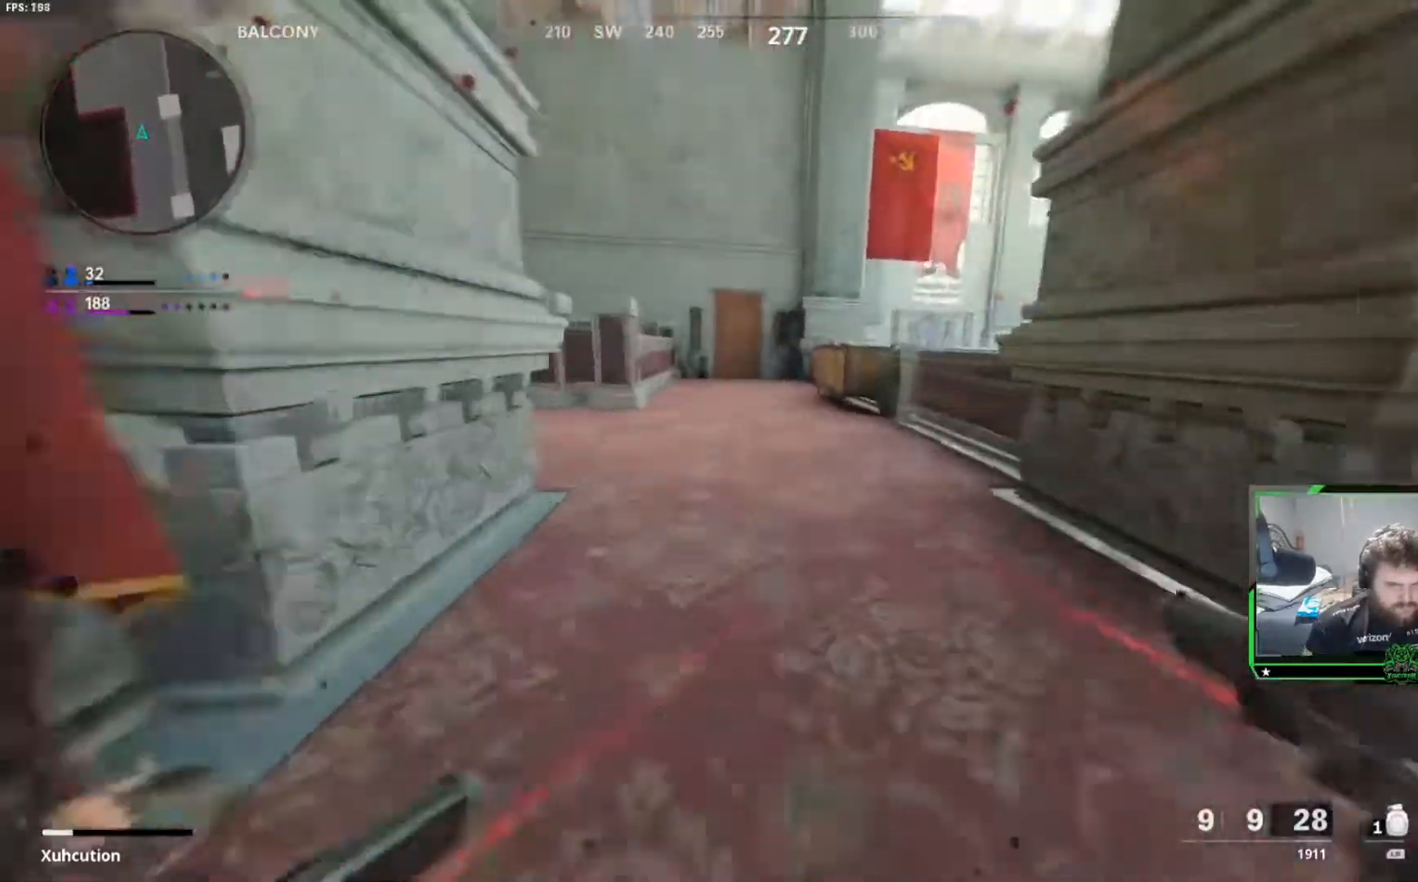
{"buttons": [], "left_stick": "up-left", "right_stick": "left", "events": [[17, "R3", "up"], [467, "right_stick", "left"]]}
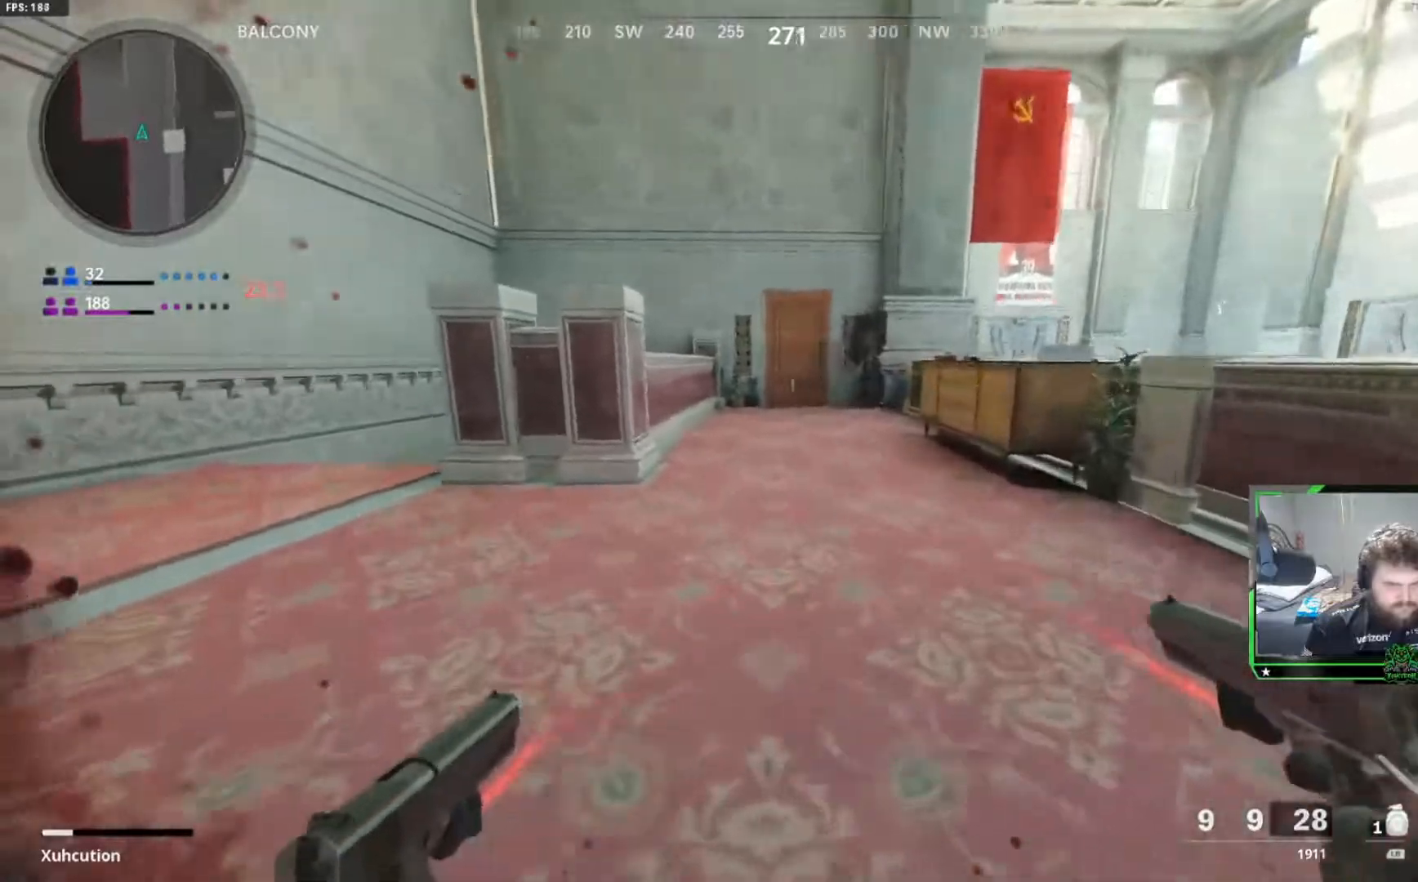
{"buttons": [], "left_stick": "right", "right_stick": "center", "events": [[201, "right_stick", "center"], [484, "left_stick", "right"]]}
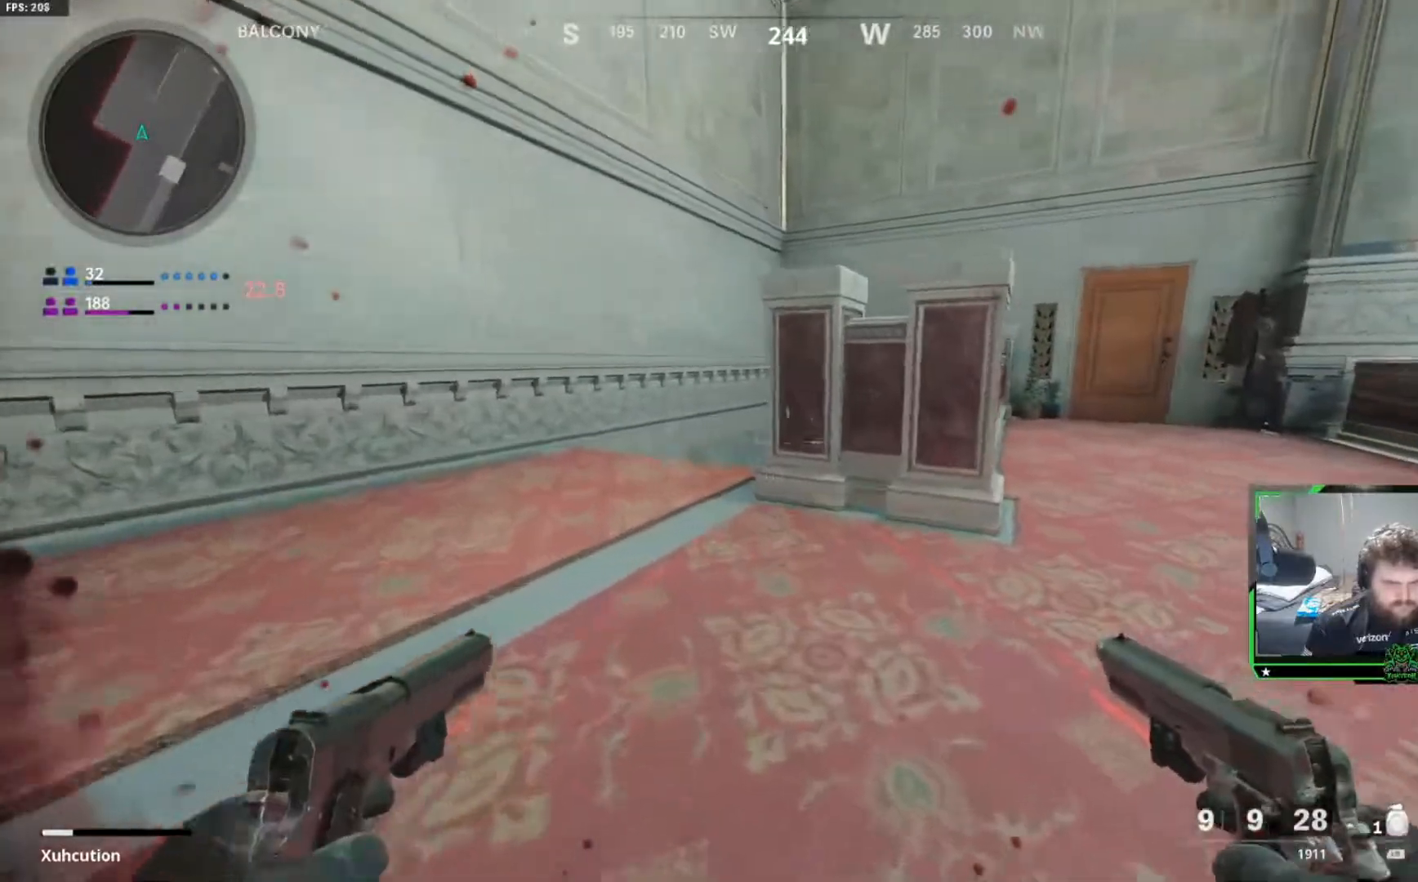
{"buttons": [], "left_stick": "up-right", "right_stick": "center", "events": [[183, "left_stick", "center"], [317, "left_stick", "up-left"], [400, "X", "down"], [484, "X", "up"], [500, "left_stick", "up-right"]]}
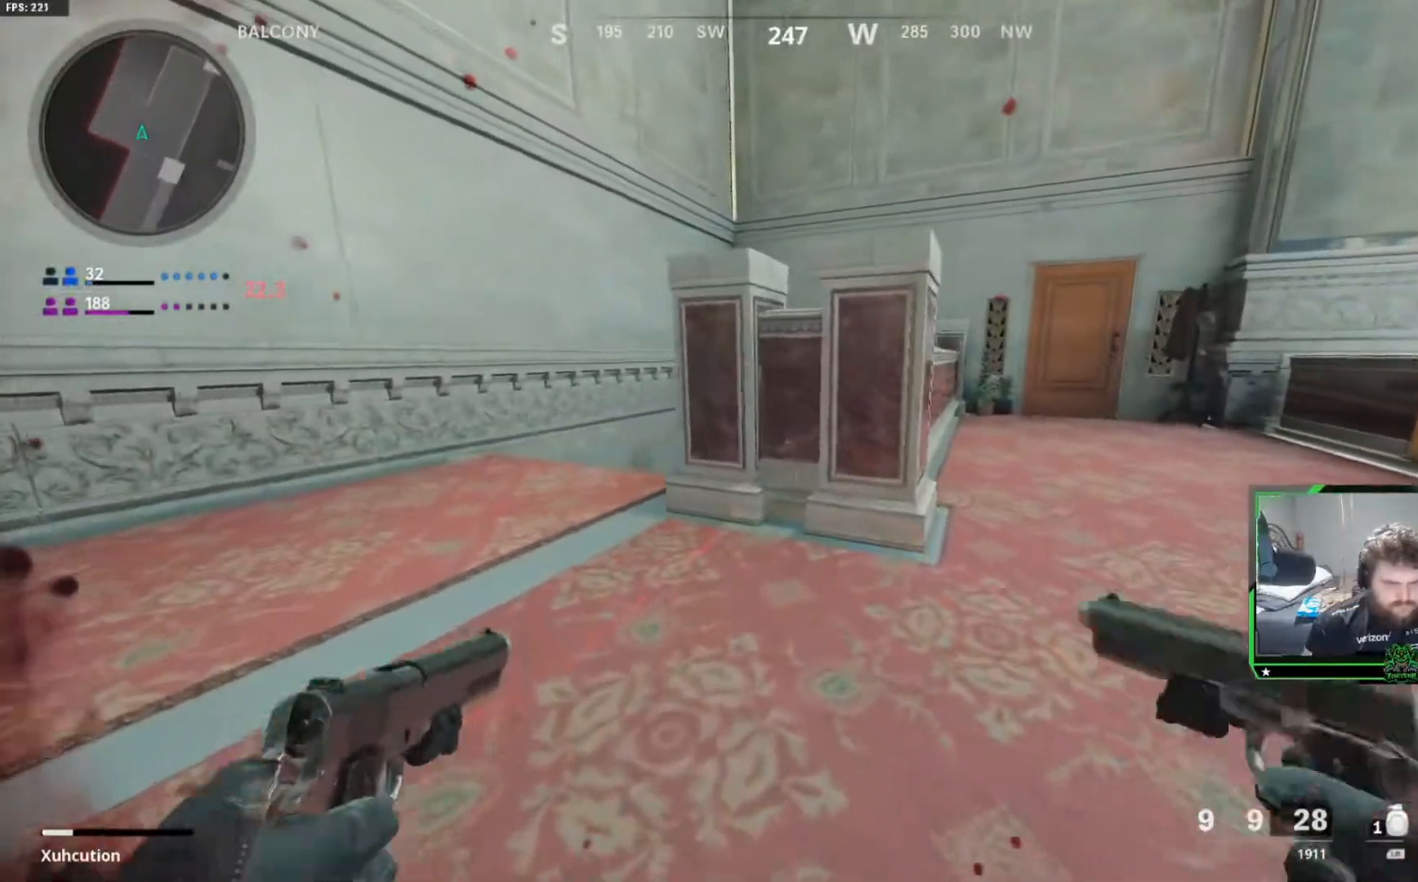
{"buttons": [], "left_stick": "right", "right_stick": "left", "events": [[117, "left_stick", "up"], [284, "right_stick", "left"], [367, "left_stick", "right"]]}
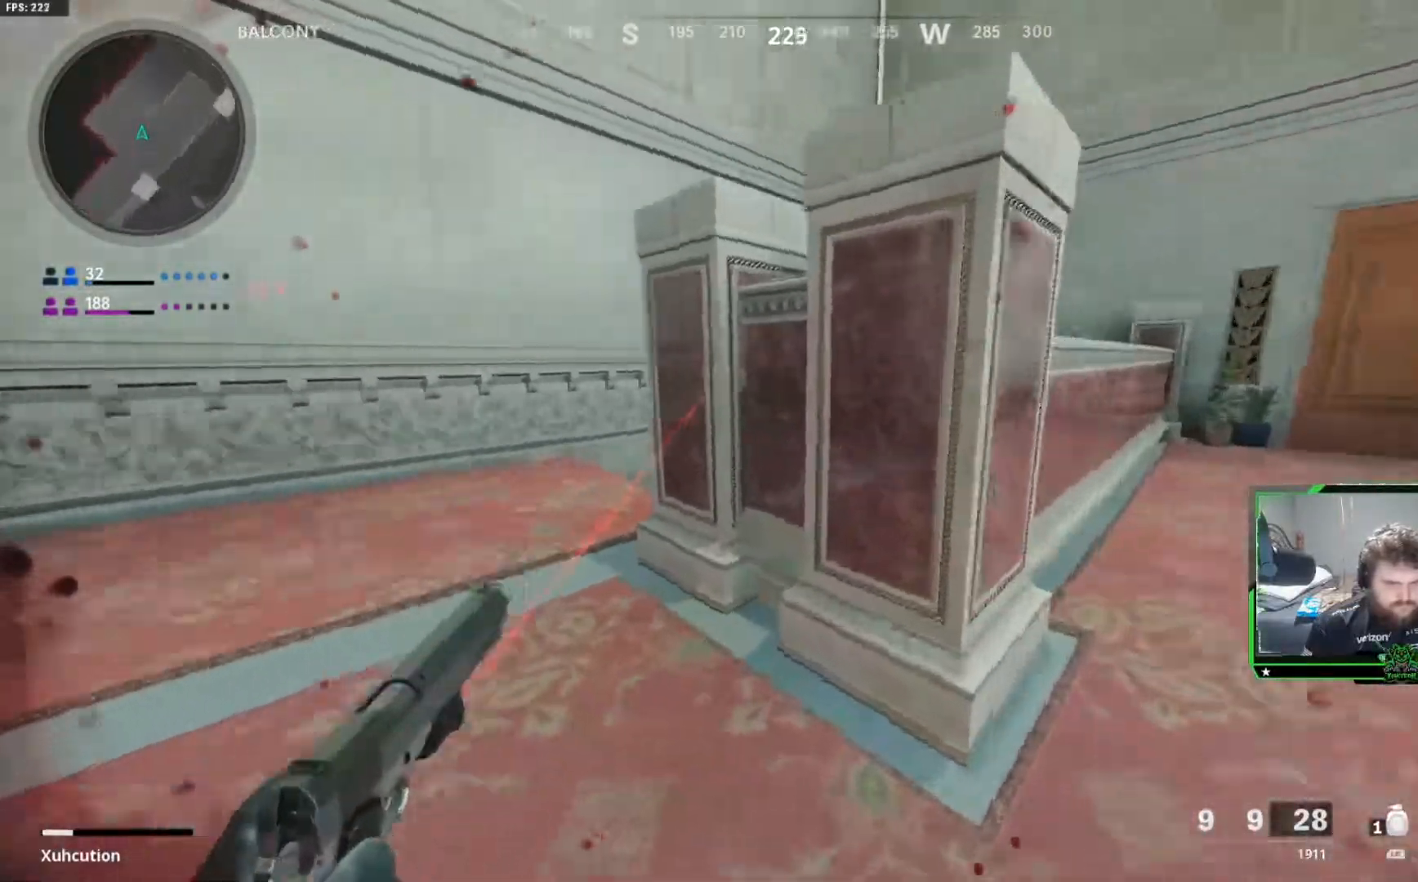
{"buttons": [], "left_stick": "down-right", "right_stick": "left", "events": [[450, "left_stick", "down-right"]]}
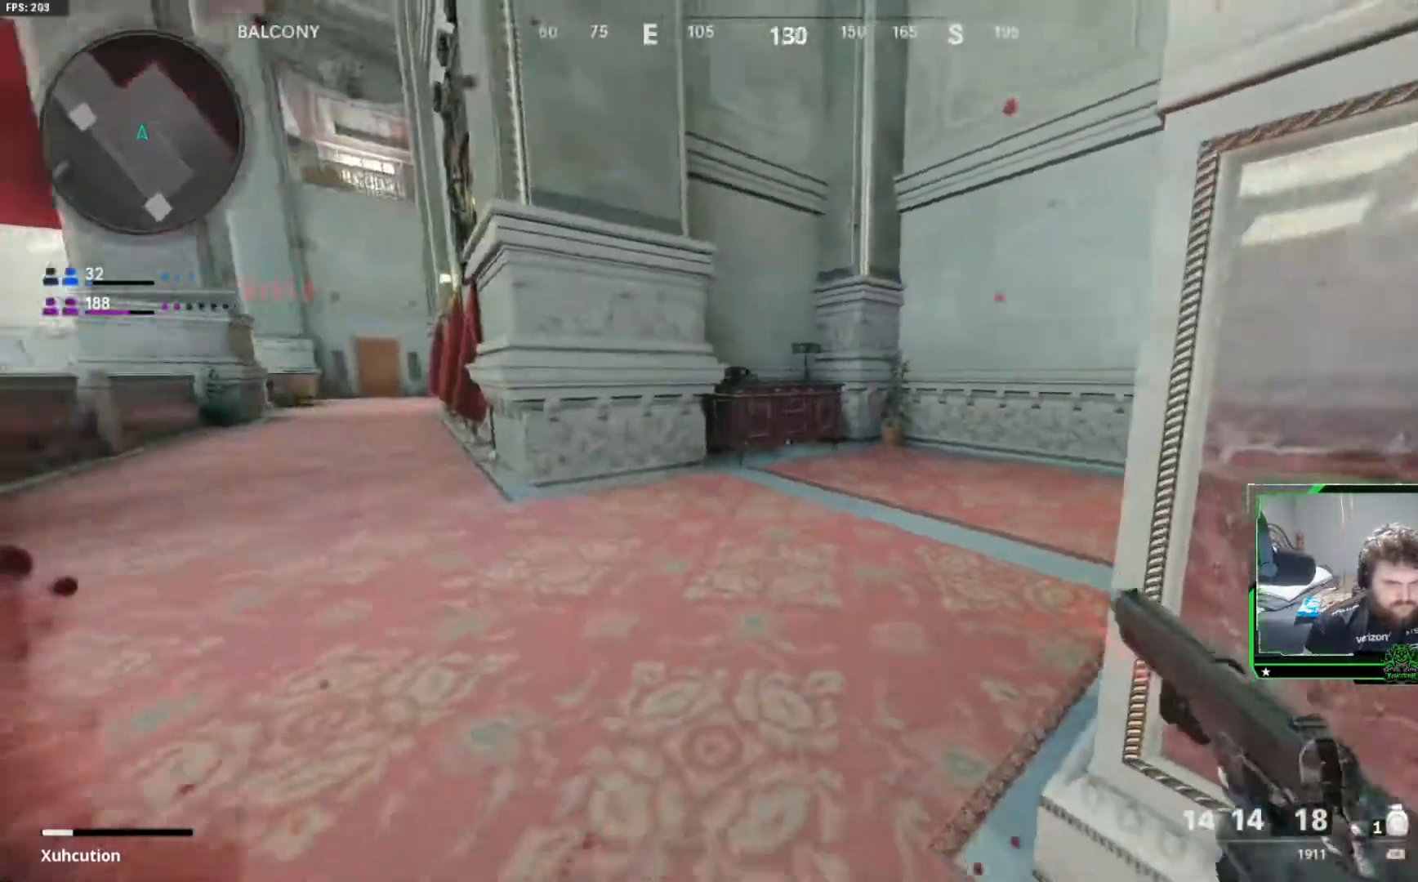
{"buttons": [], "left_stick": "up", "right_stick": "center", "events": [[150, "left_stick", "down"], [251, "right_stick", "center"], [267, "left_stick", "center"], [434, "left_stick", "up"]]}
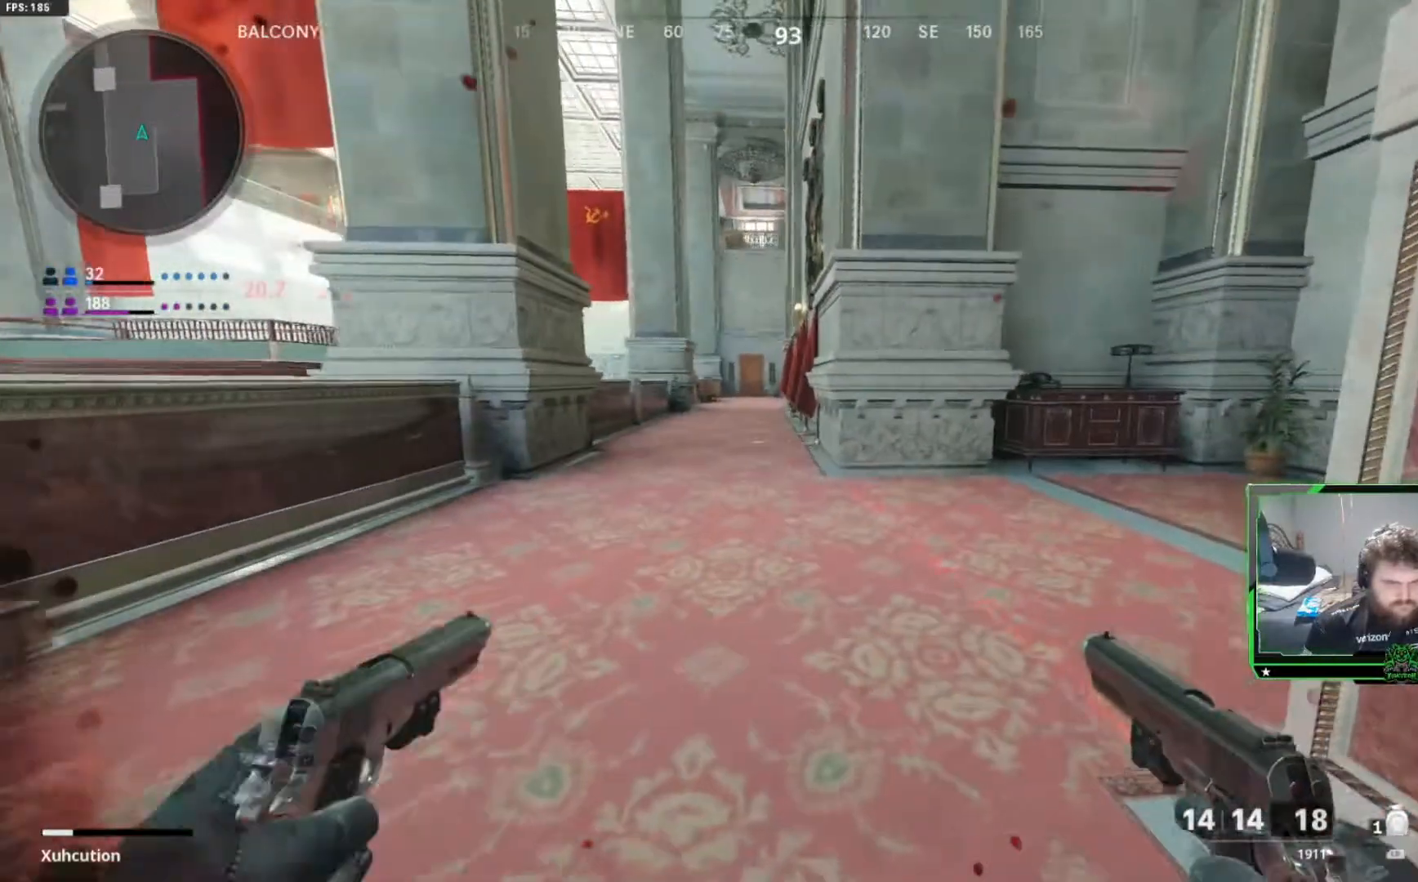
{"buttons": [], "left_stick": "up", "right_stick": "center", "events": [[150, "left_stick", "up-right"], [367, "left_stick", "up"]]}
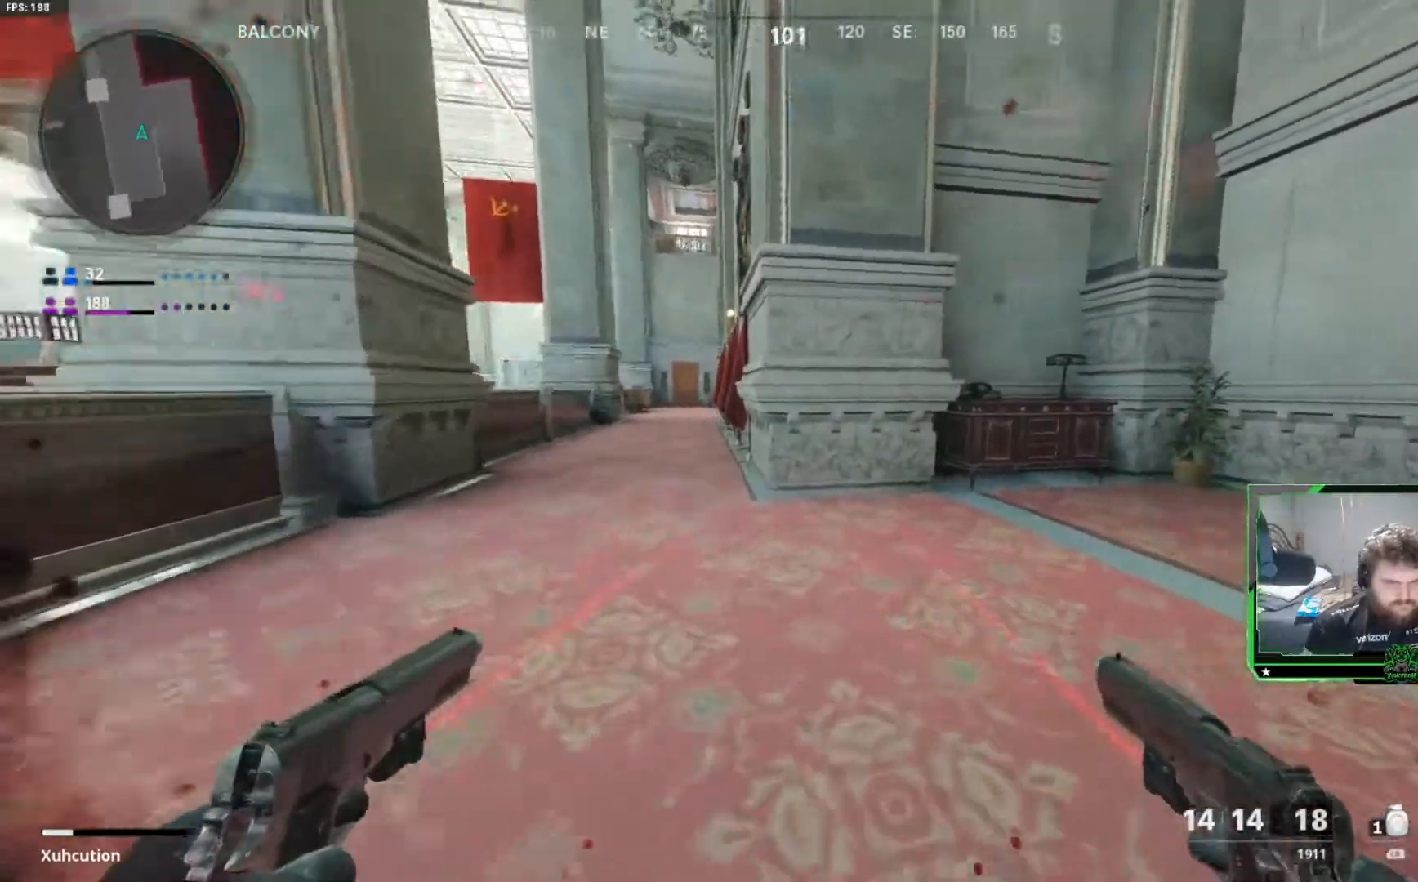
{"buttons": [], "left_stick": "right", "right_stick": "center", "events": [[100, "left_stick", "up-right"], [234, "right_stick", "left"], [384, "left_stick", "right"], [434, "right_stick", "center"]]}
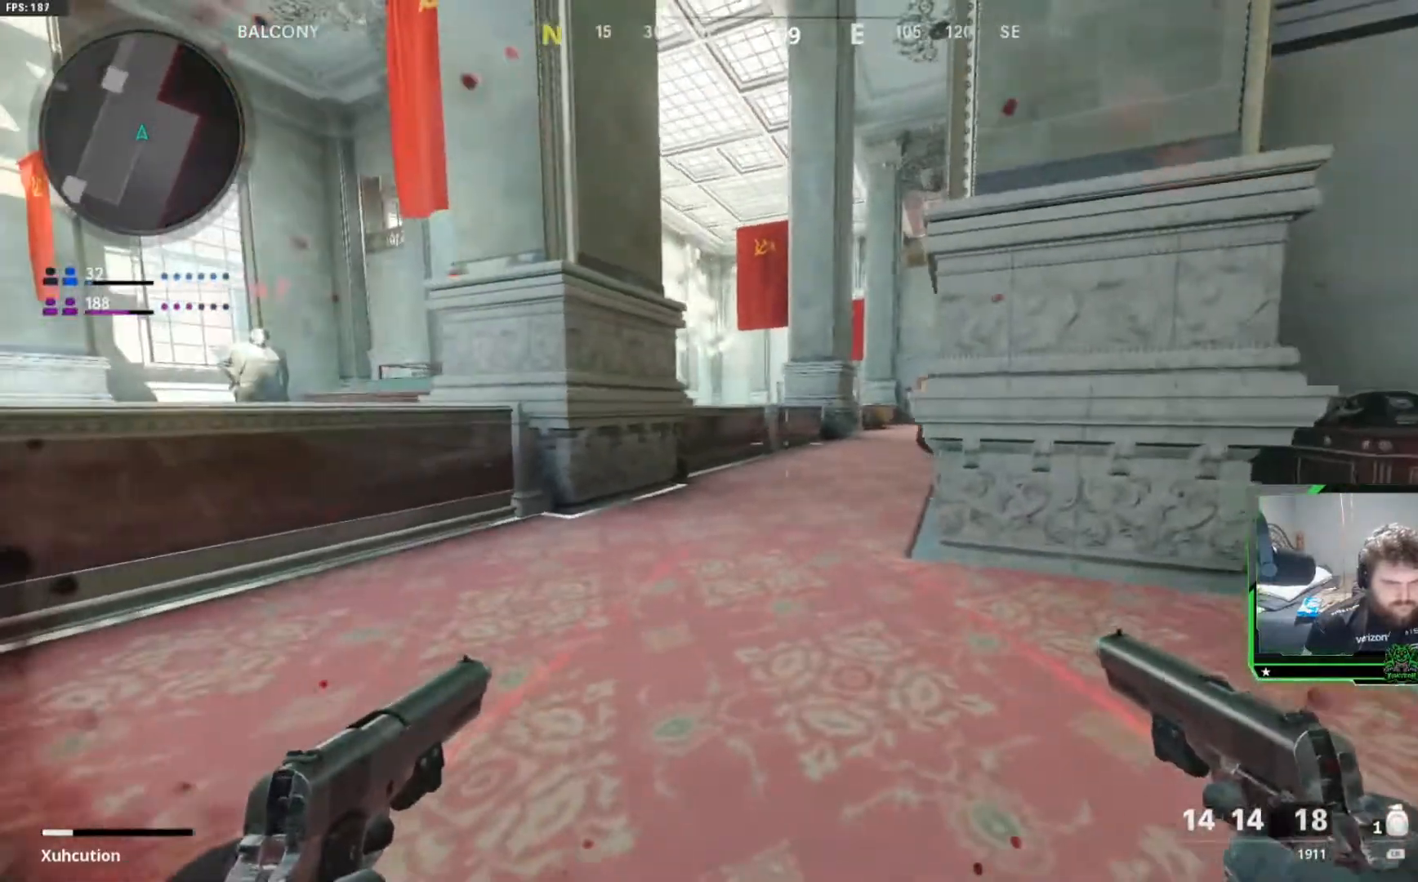
{"buttons": [], "left_stick": "left", "right_stick": "center", "events": [[67, "left_stick", "center"], [150, "left_stick", "left"], [200, "right_stick", "right"], [434, "right_stick", "center"]]}
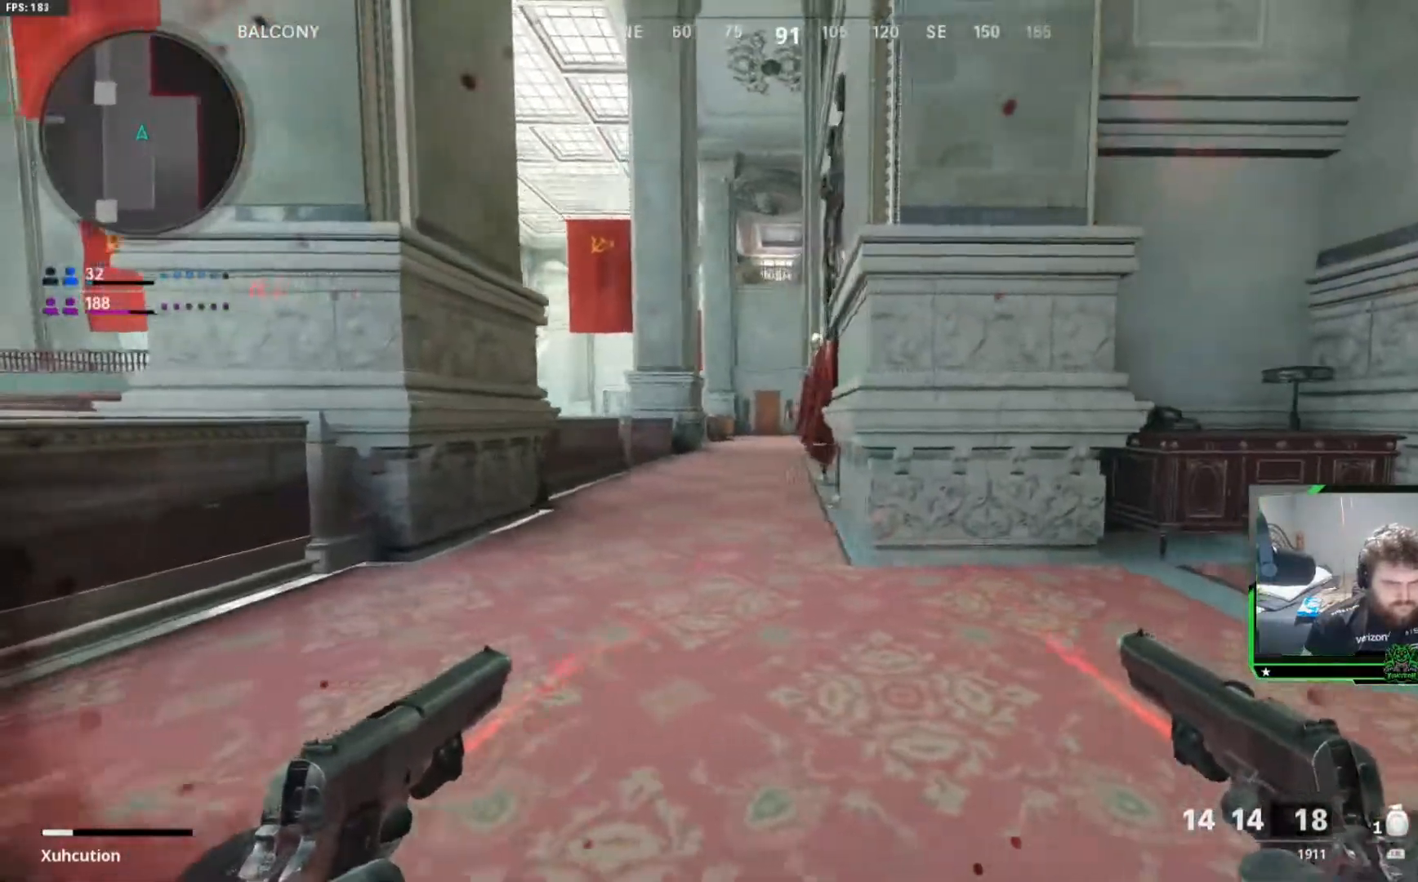
{"buttons": [], "left_stick": "up-left", "right_stick": "up", "events": [[451, "left_stick", "up-left"], [467, "right_stick", "up"]]}
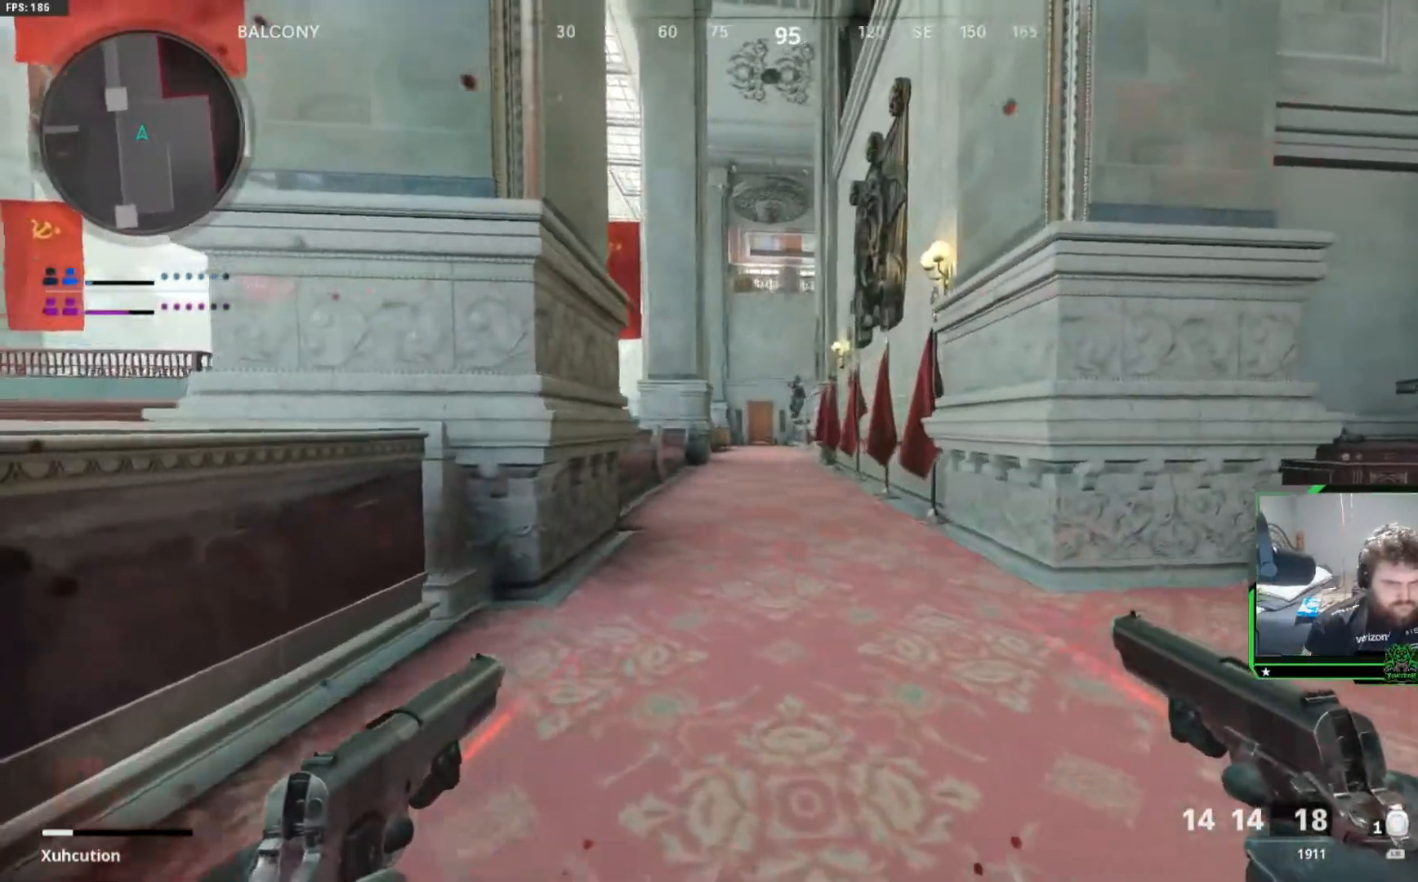
{"buttons": [], "left_stick": "right", "right_stick": "down", "events": [[100, "R2", "down"], [117, "L2", "down"], [217, "L2", "up"], [233, "R2", "up"], [250, "left_stick", "right"], [250, "right_stick", "down-right"], [334, "R2", "down"], [350, "L2", "down"], [367, "right_stick", "down"], [434, "R2", "up"], [467, "L2", "up"]]}
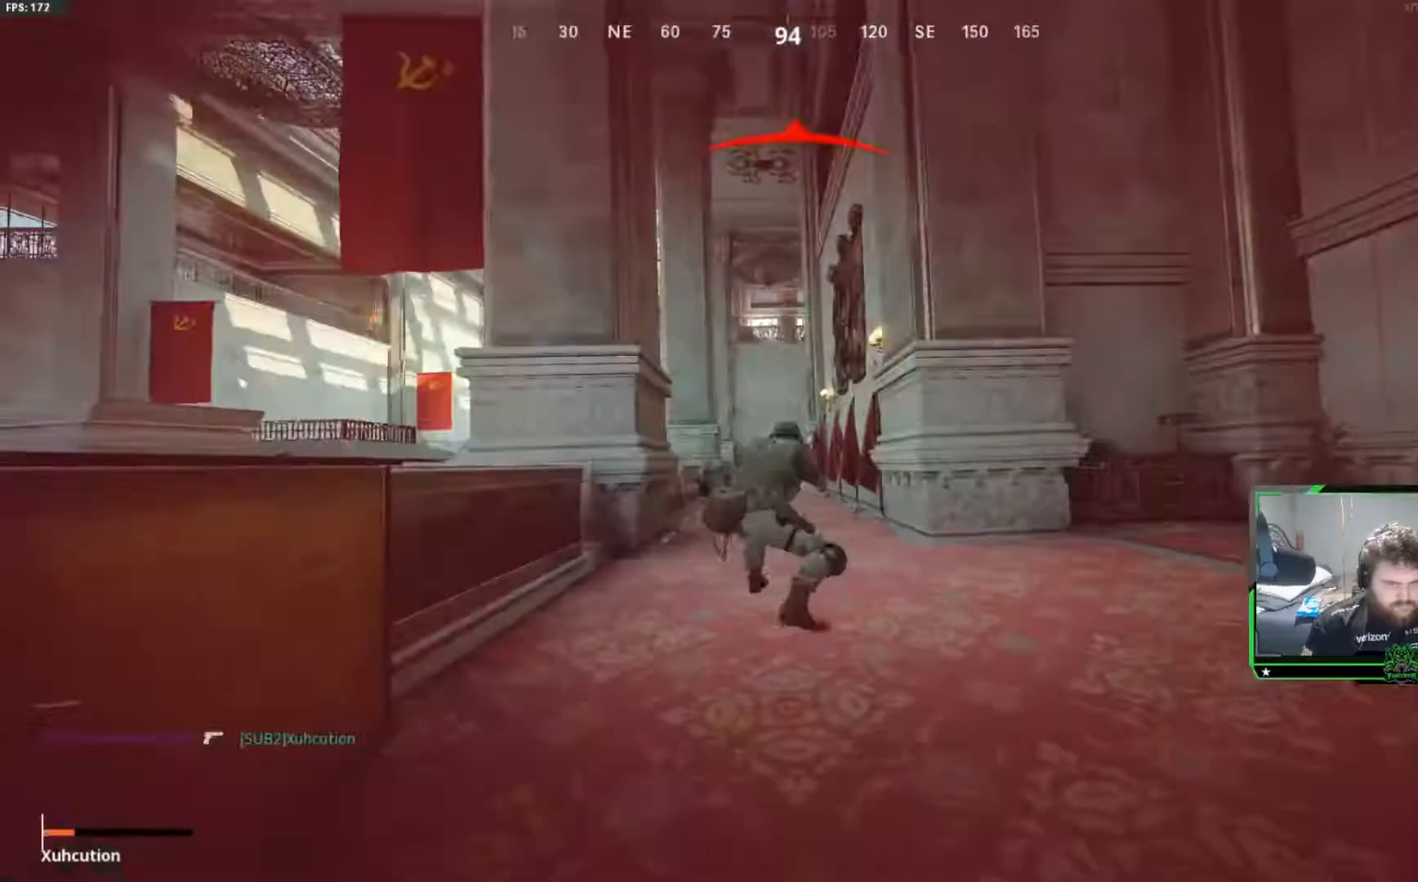
{"buttons": [], "left_stick": "up", "right_stick": "center", "events": [[34, "R2", "down"], [50, "L2", "down"], [201, "L2", "up"], [284, "right_stick", "center"], [317, "L2", "down"], [367, "R2", "up"], [384, "left_stick", "up"], [434, "L2", "up"]]}
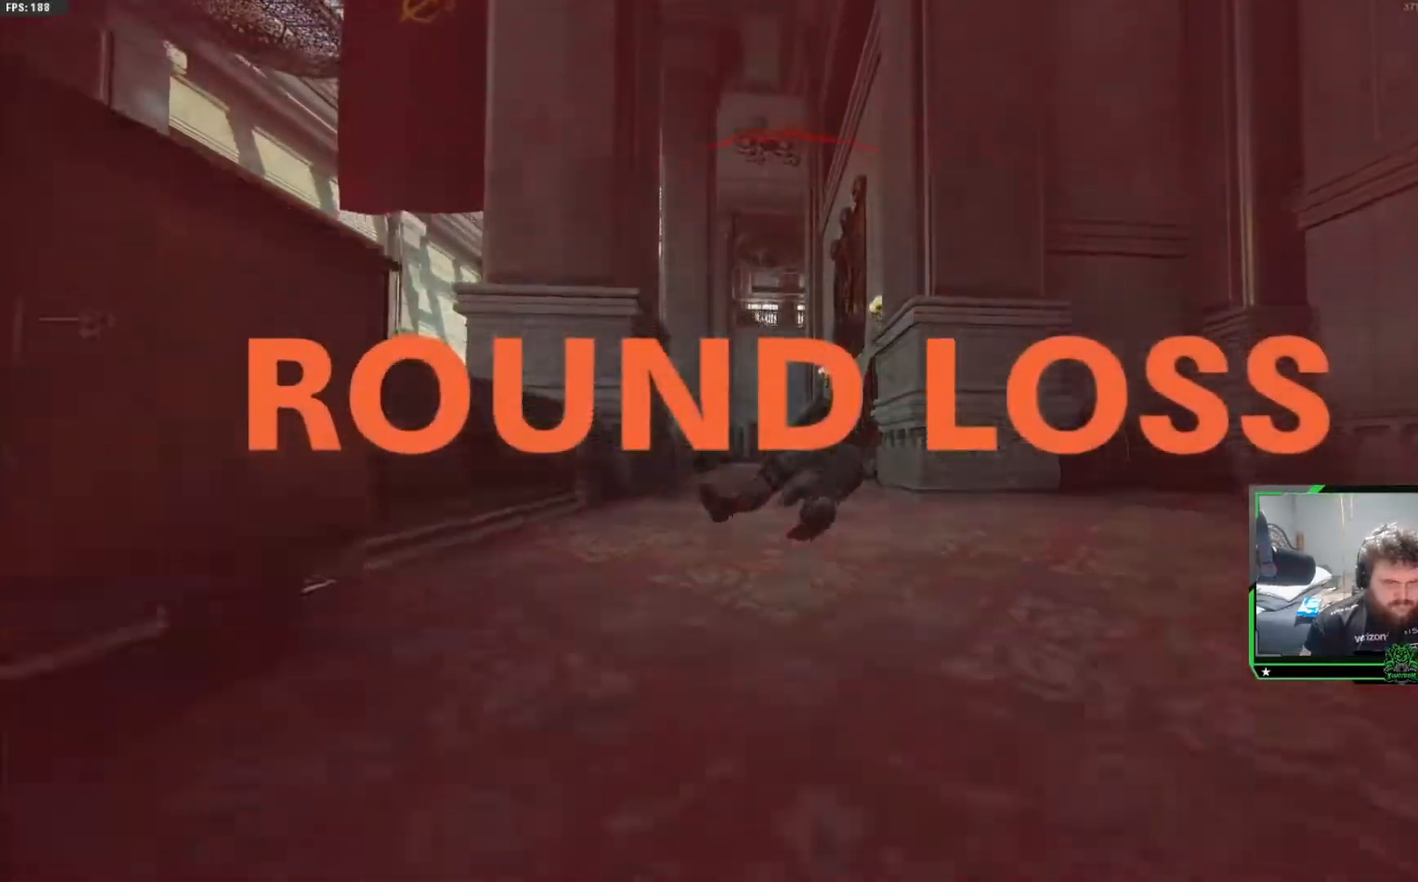
{"buttons": ["SELECT"], "left_stick": "center", "right_stick": "center", "events": [[17, "left_stick", "center"], [83, "SELECT", "down"], [250, "SELECT", "up"], [384, "SELECT", "down"]]}
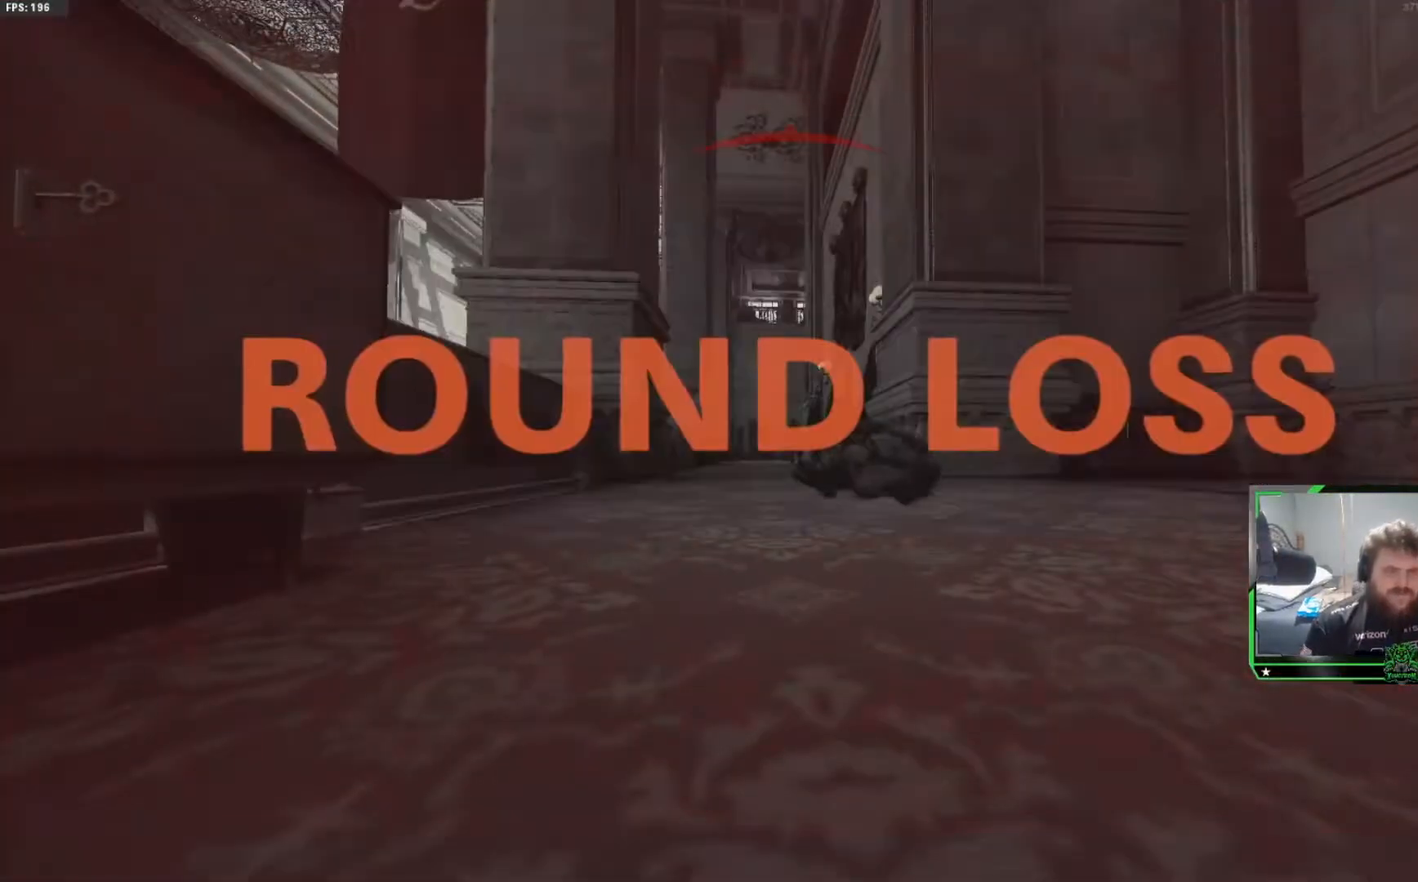
{"buttons": [], "left_stick": "center", "right_stick": "center"}
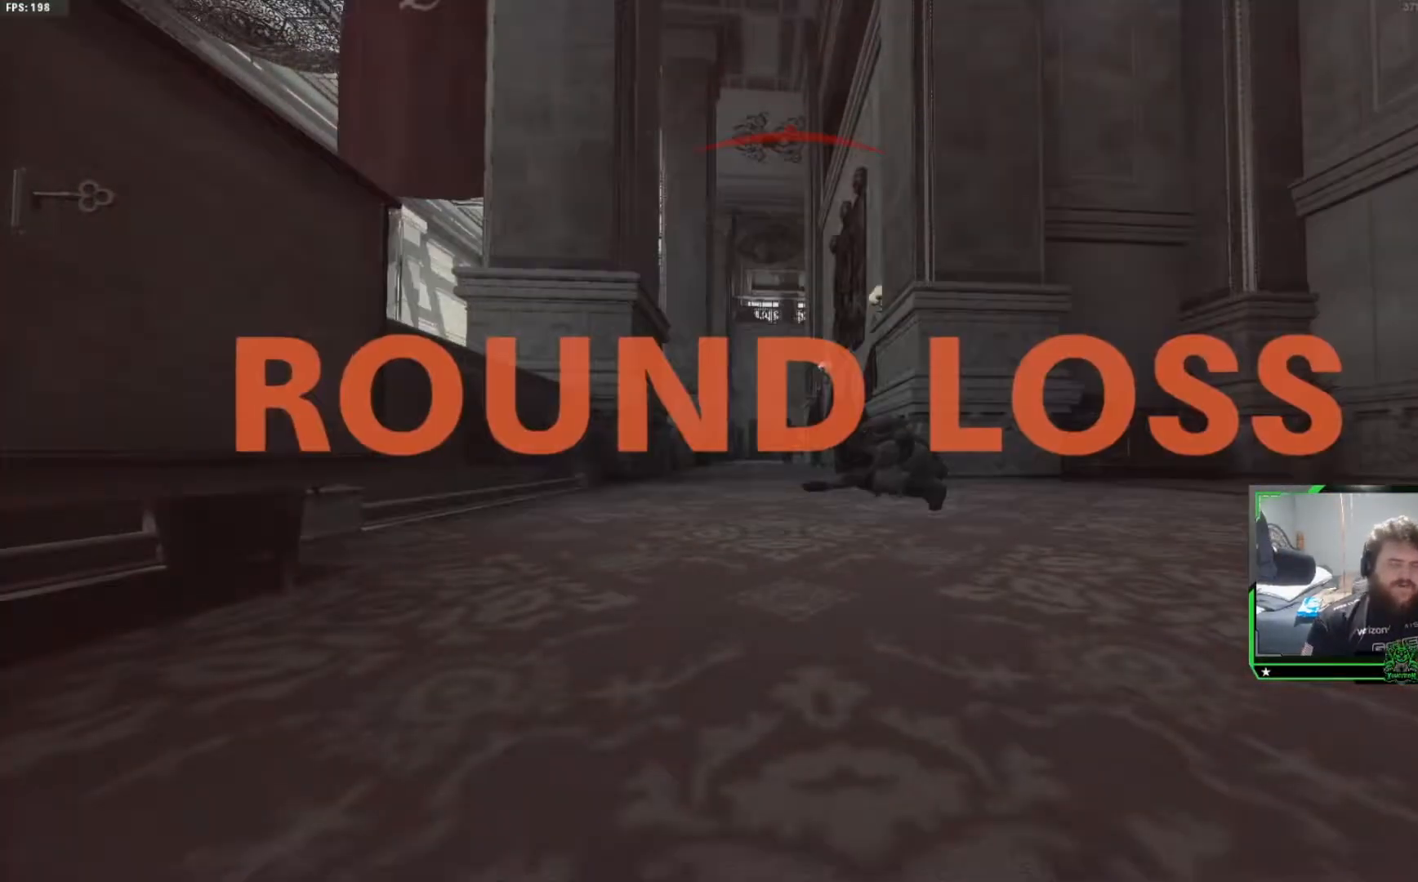
{"buttons": ["SELECT"], "left_stick": "center", "right_stick": "center", "events": [[67, "SELECT", "down"], [167, "SELECT", "up"], [283, "SELECT", "down"], [384, "SELECT", "up"], [500, "SELECT", "down"]]}
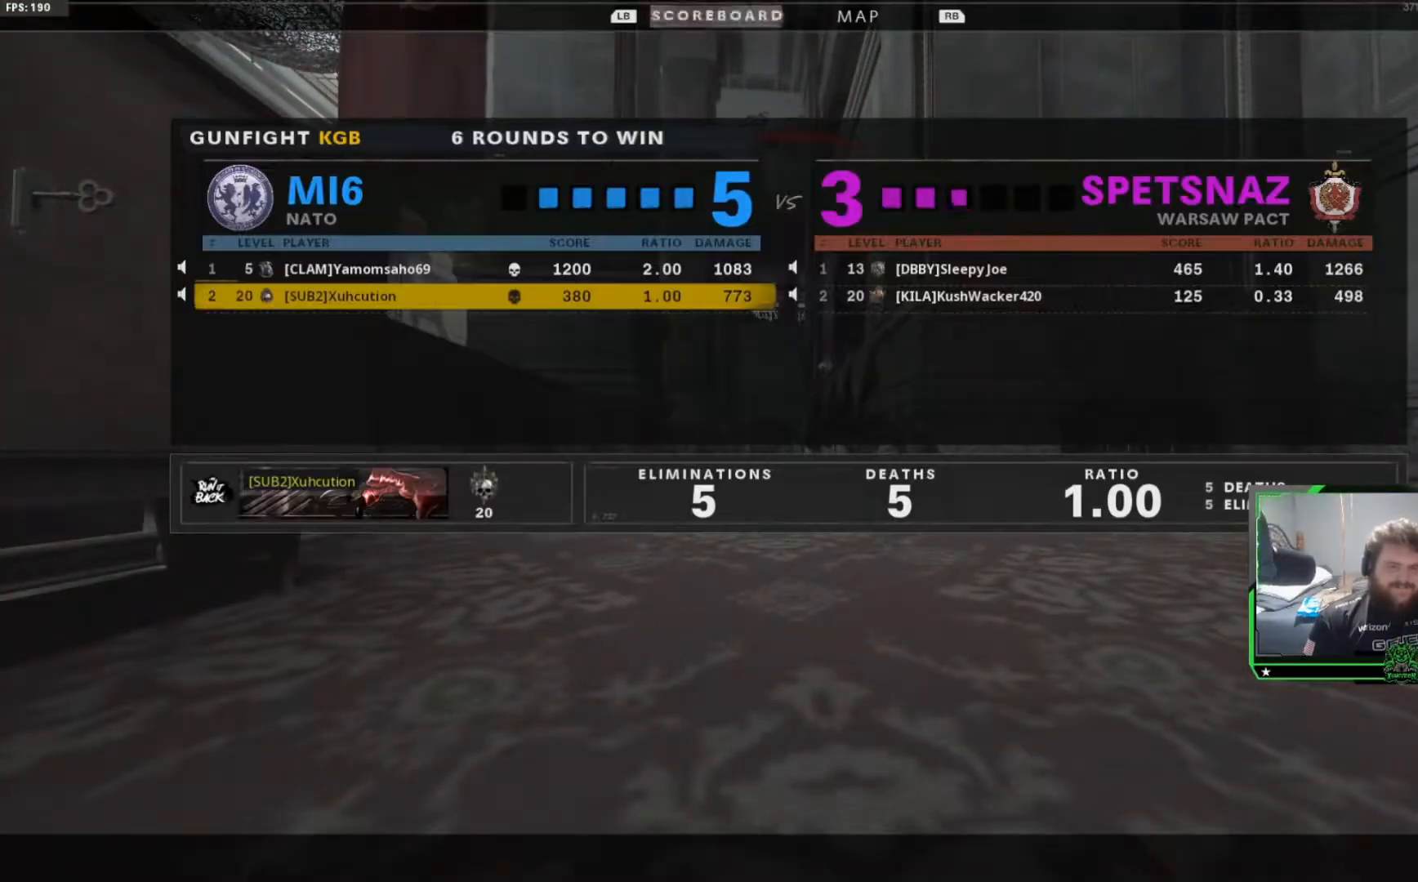
{"buttons": ["SELECT"], "left_stick": "center", "right_stick": "center", "events": [[100, "SELECT", "up"], [234, "SELECT", "down"], [317, "SELECT", "up"], [434, "SELECT", "down"]]}
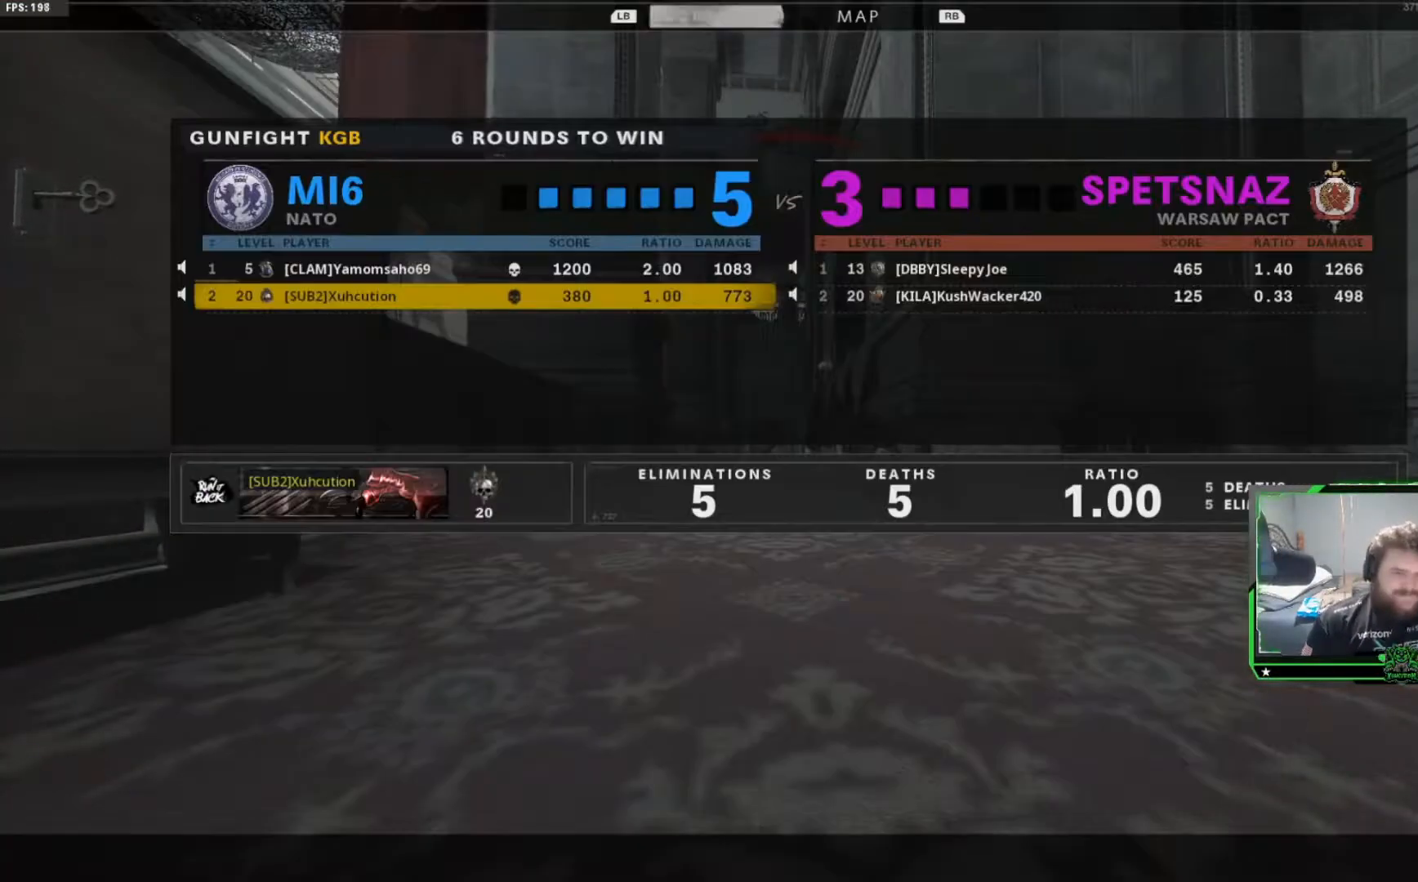
{"buttons": [], "left_stick": "center", "right_stick": "center", "events": [[67, "SELECT", "up"], [150, "SELECT", "down"], [250, "SELECT", "up"], [400, "SELECT", "down"], [450, "SELECT", "up"]]}
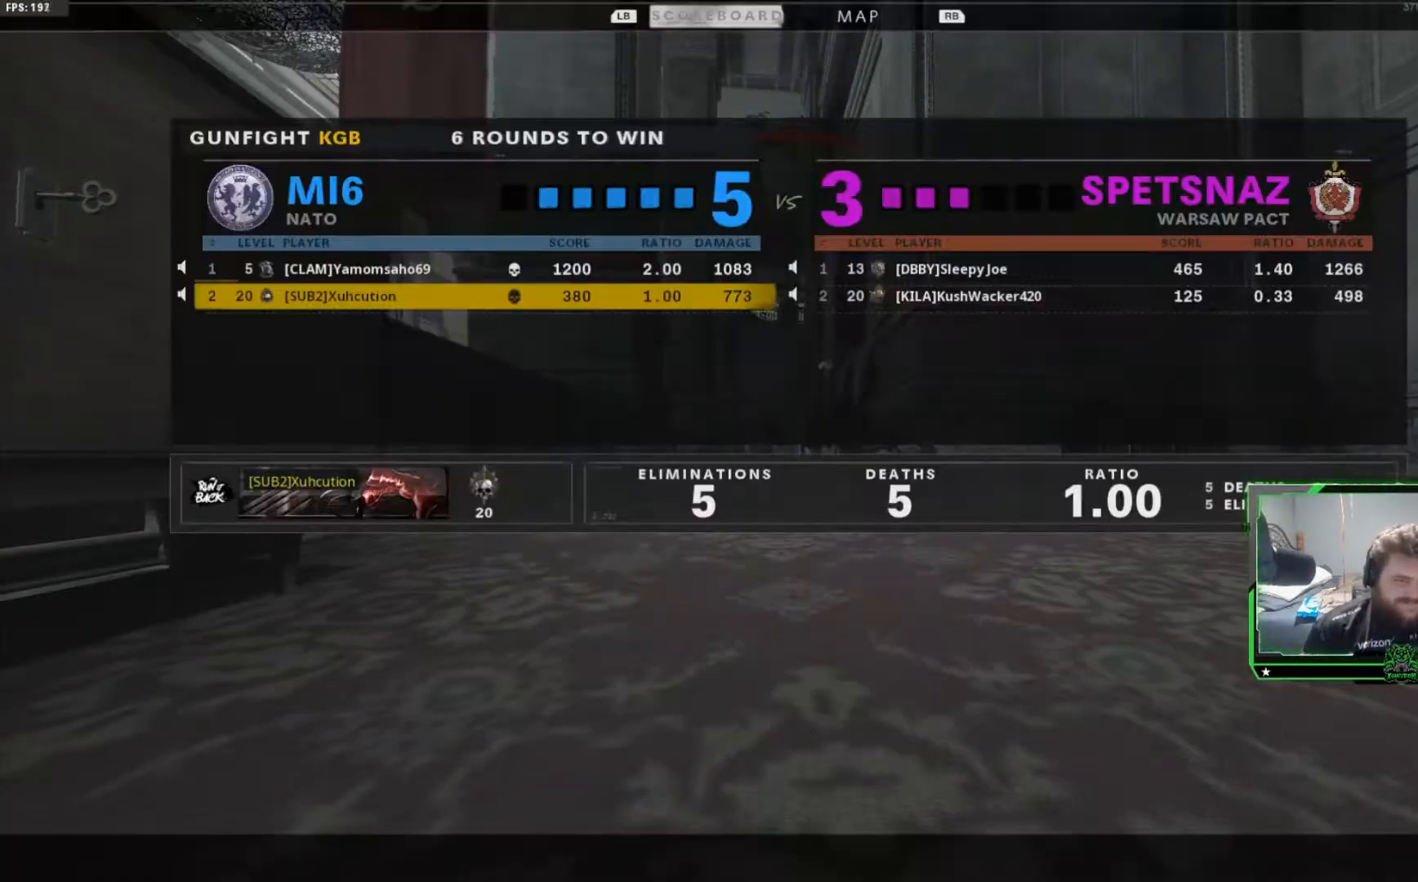
{"buttons": [], "left_stick": "center", "right_stick": "center", "events": [[84, "SELECT", "down"], [201, "SELECT", "up"], [284, "SELECT", "down"], [401, "SELECT", "up"]]}
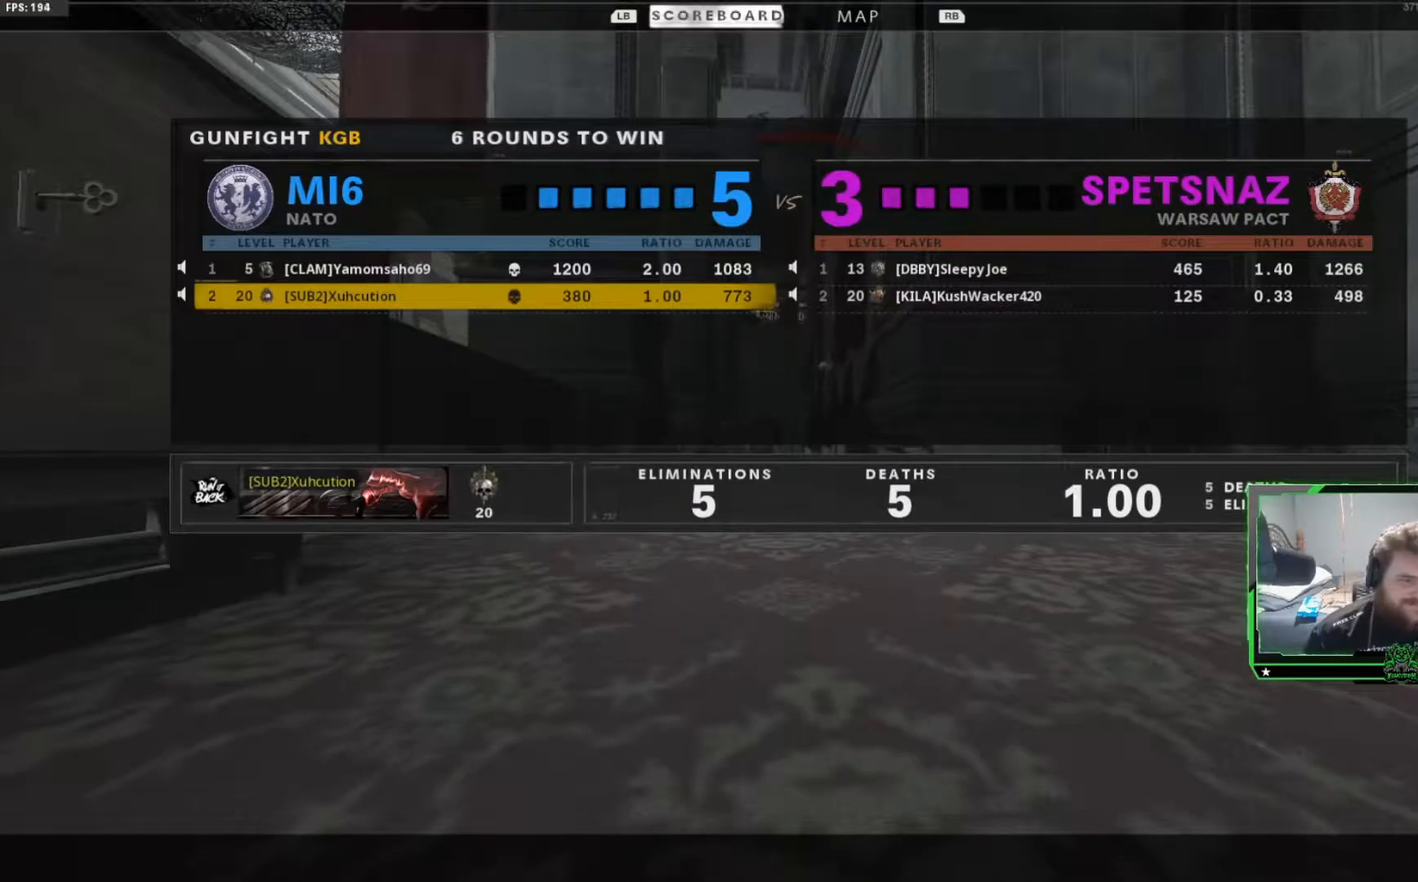
{"buttons": [], "left_stick": "center", "right_stick": "center", "events": [[50, "SELECT", "down"], [183, "SELECT", "up"], [267, "SELECT", "down"], [367, "SELECT", "up"]]}
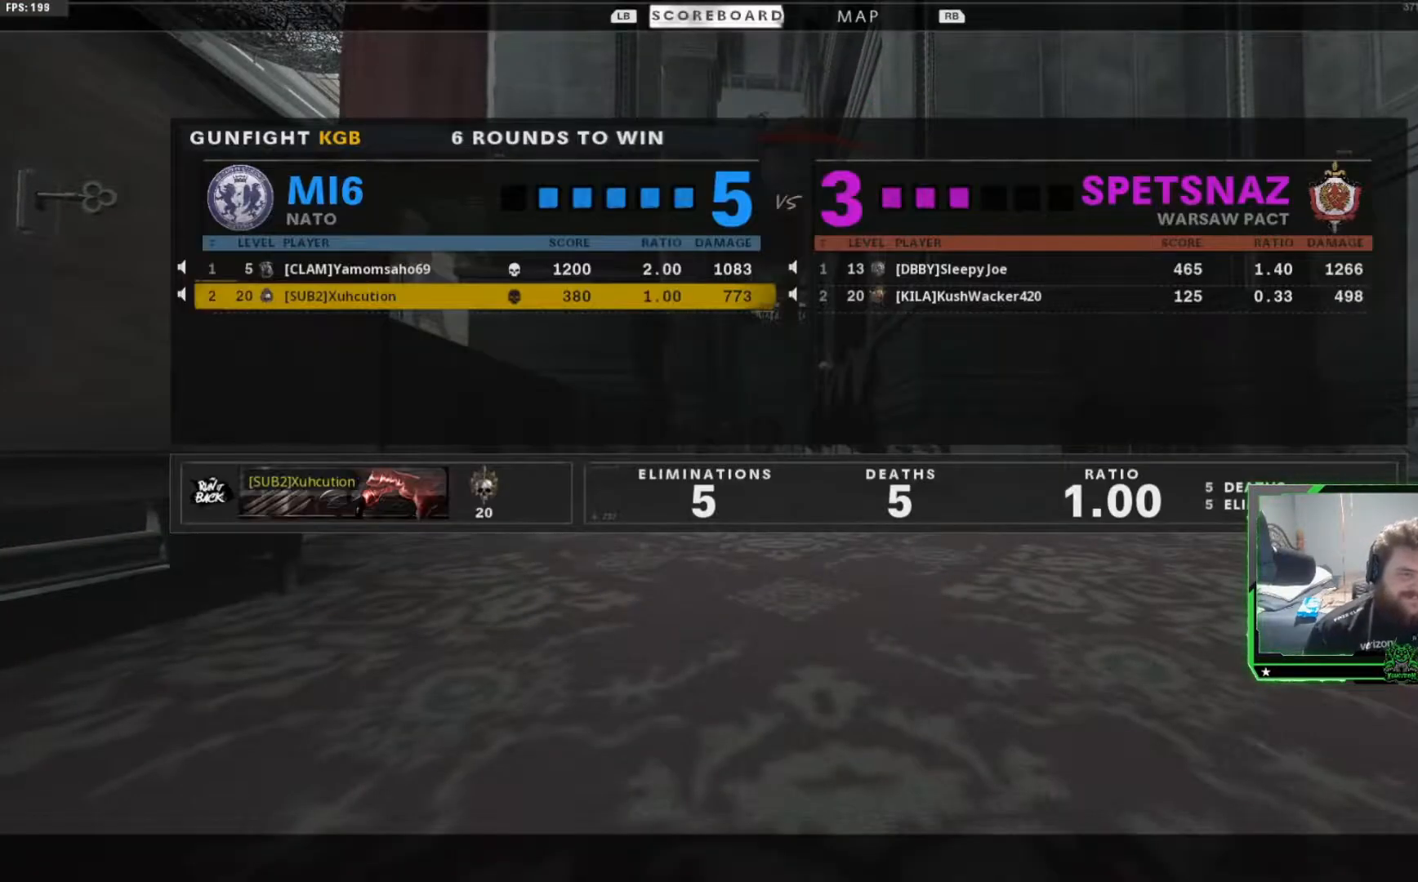
{"buttons": [], "left_stick": "center", "right_stick": "center", "events": [[84, "SELECT", "down"], [201, "SELECT", "up"], [284, "SELECT", "down"], [401, "SELECT", "up"]]}
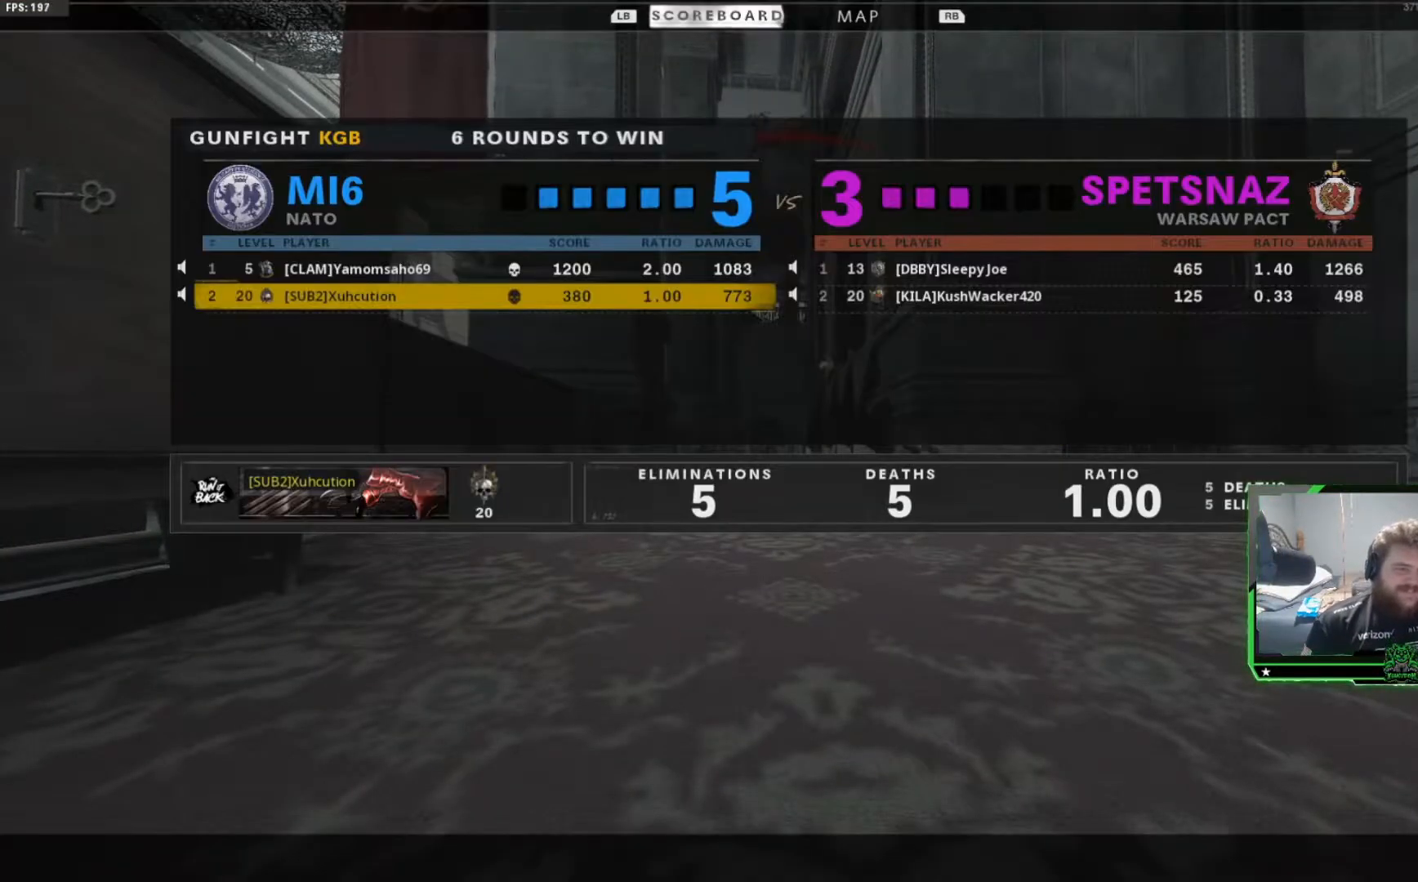
{"buttons": [], "left_stick": "center", "right_stick": "center", "events": [[117, "SELECT", "down"], [217, "SELECT", "up"], [300, "SELECT", "down"], [400, "SELECT", "up"]]}
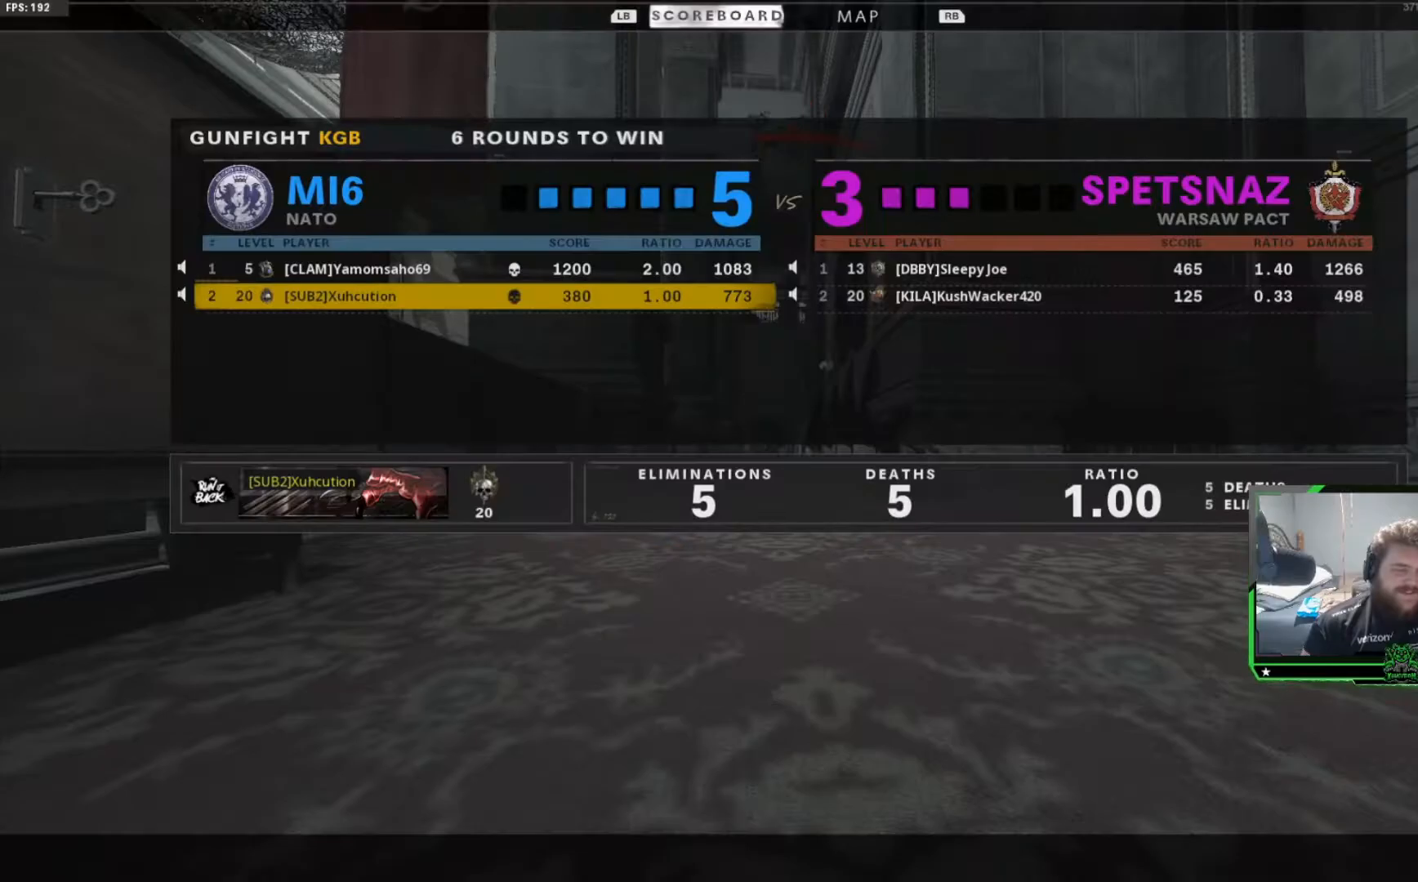
{"buttons": ["SELECT"], "left_stick": "center", "right_stick": "center", "events": [[201, "SELECT", "down"], [267, "SELECT", "up"], [434, "SELECT", "down"]]}
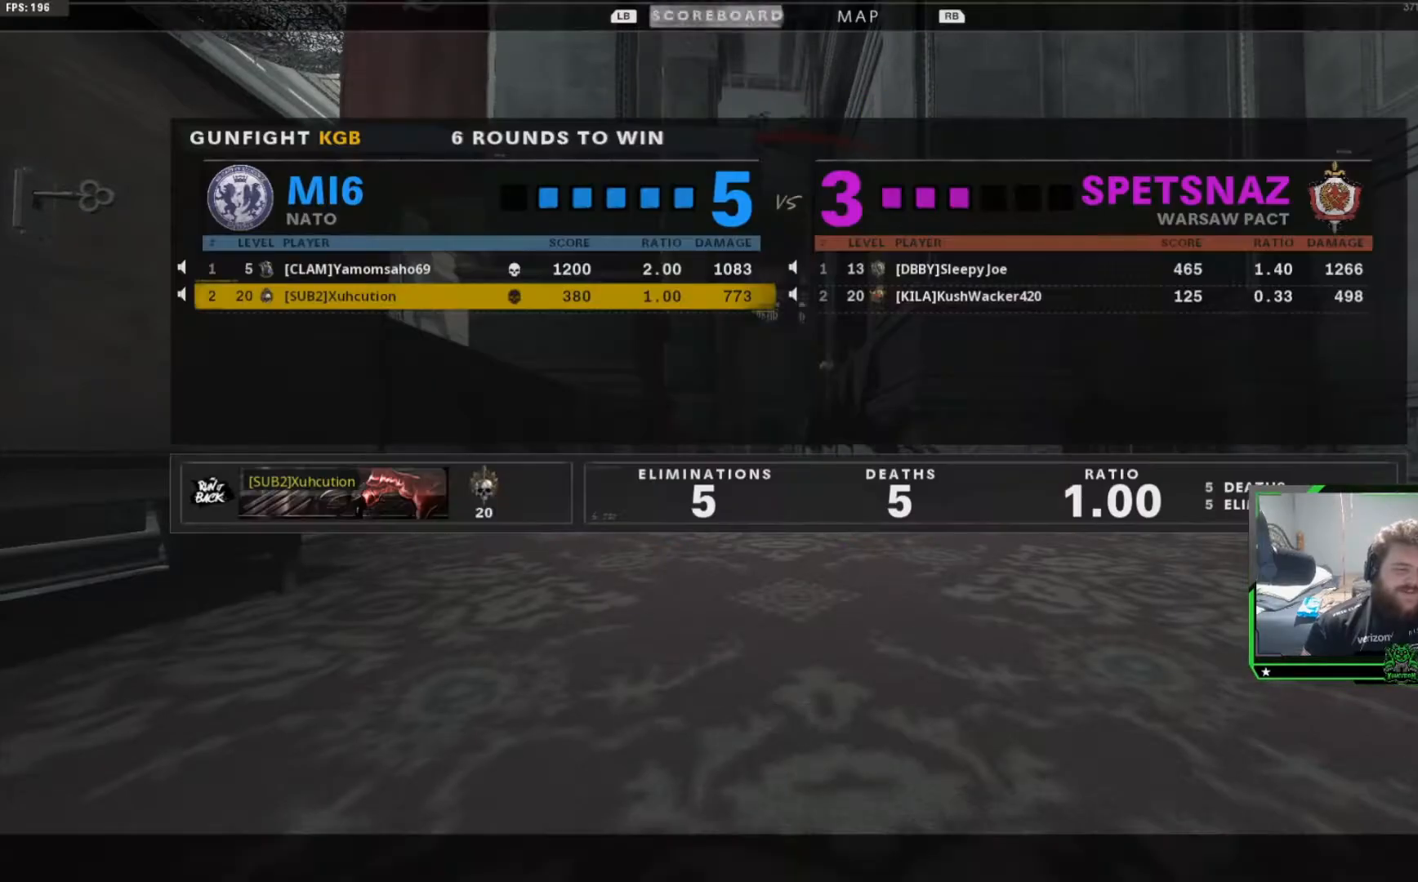
{"buttons": [], "left_stick": "center", "right_stick": "center", "events": [[34, "SELECT", "up"], [300, "DPAD_UP", "down"], [451, "DPAD_UP", "up"]]}
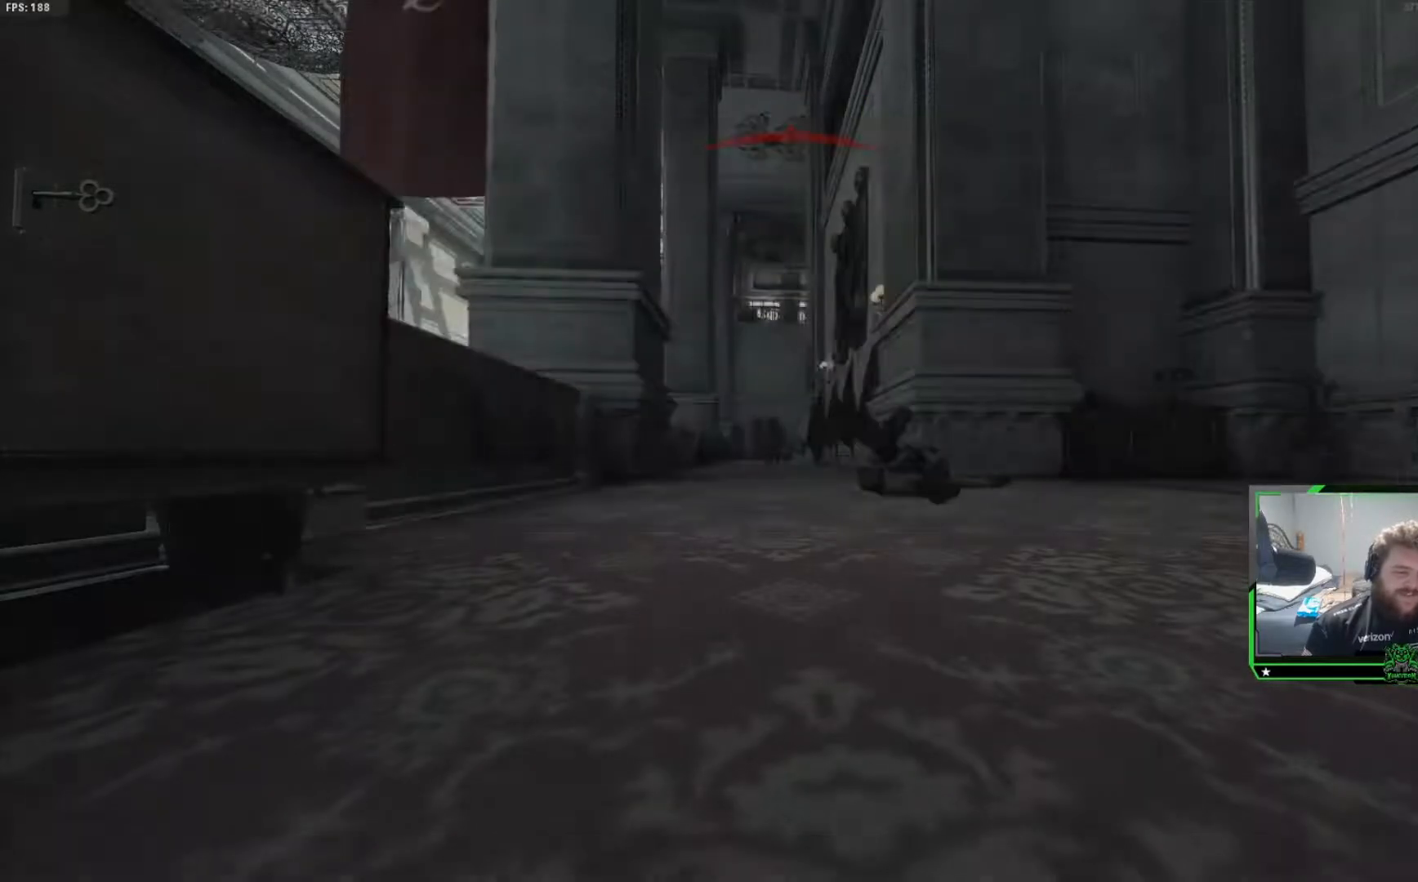
{"buttons": [], "left_stick": "center", "right_stick": "center", "events": [[417, "SELECT", "down"], [450, "SELECT", "up"]]}
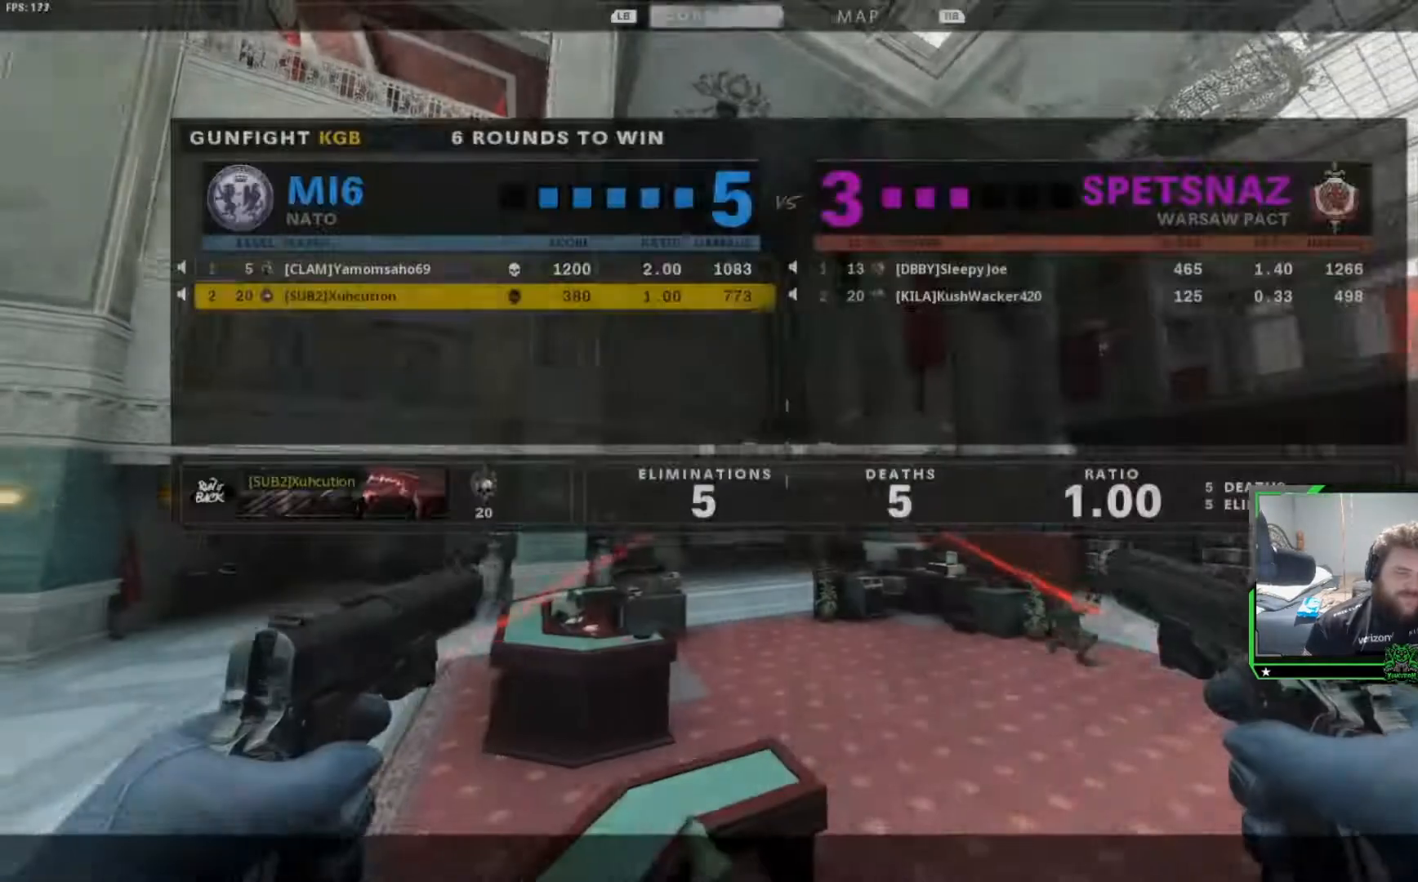
{"buttons": [], "left_stick": "center", "right_stick": "center", "events": [[84, "SELECT", "down"], [217, "SELECT", "up"], [317, "SELECT", "down"], [434, "SELECT", "up"]]}